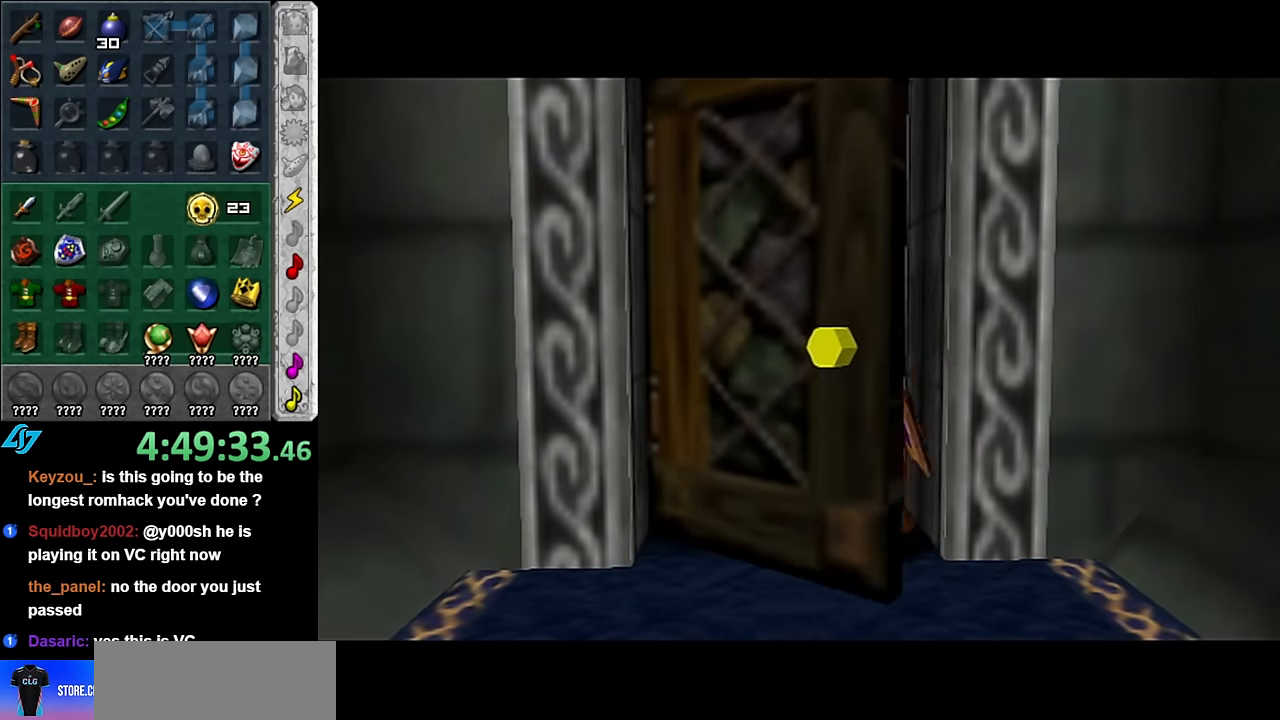
Gameplay with a controller (Nintendo layout); each line is a JSON object with the inputs held at the frame after it. "button_events" lists button changes between this image and that frame as [ms after this image, input, new state], when the widget could be followed in between (sticks are given only as held states). Not read: L3 R2 R3 Y.
{"buttons": [], "left_stick": "up", "right_stick": "center", "button_events": []}
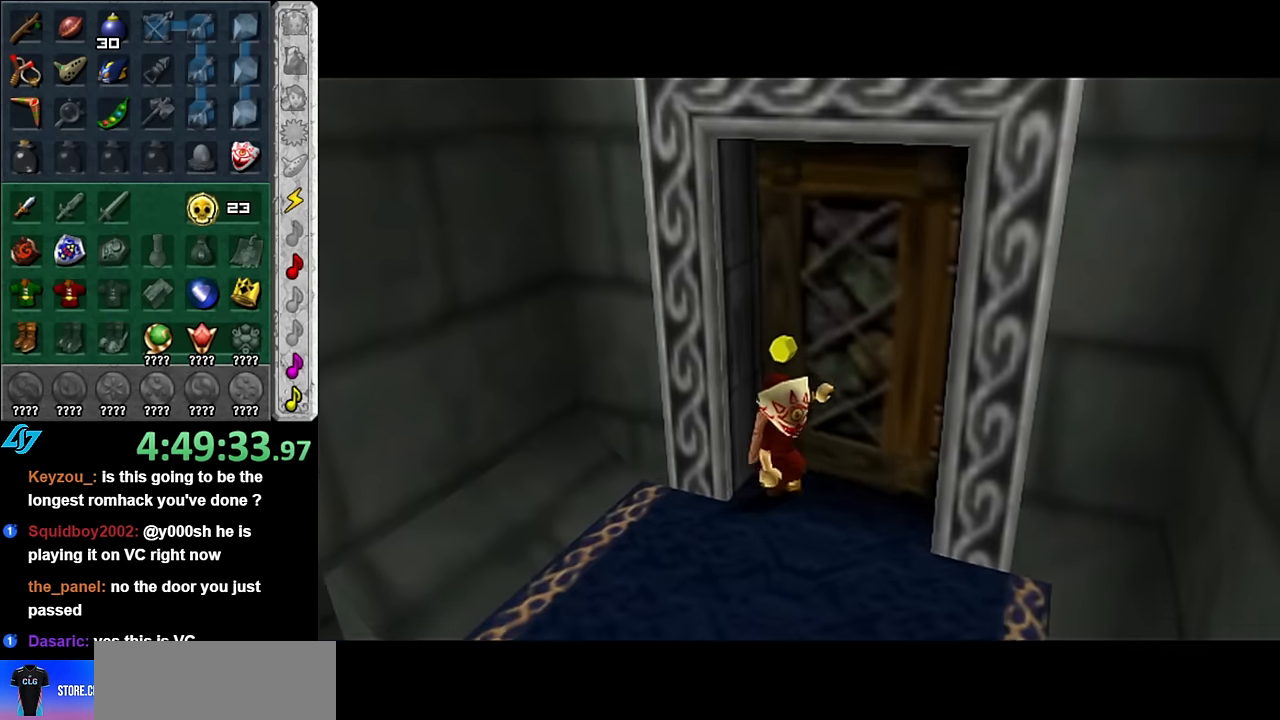
{"buttons": [], "left_stick": "up", "right_stick": "center", "button_events": []}
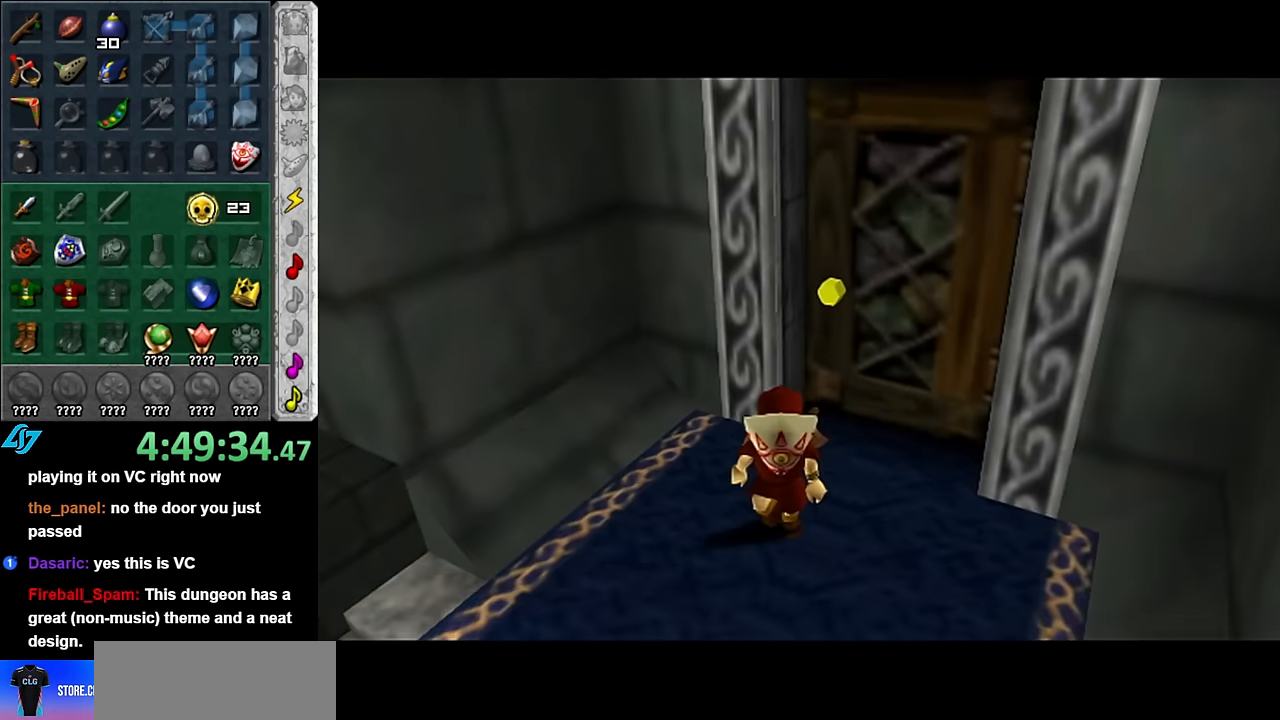
{"buttons": [], "left_stick": "up", "right_stick": "center", "button_events": []}
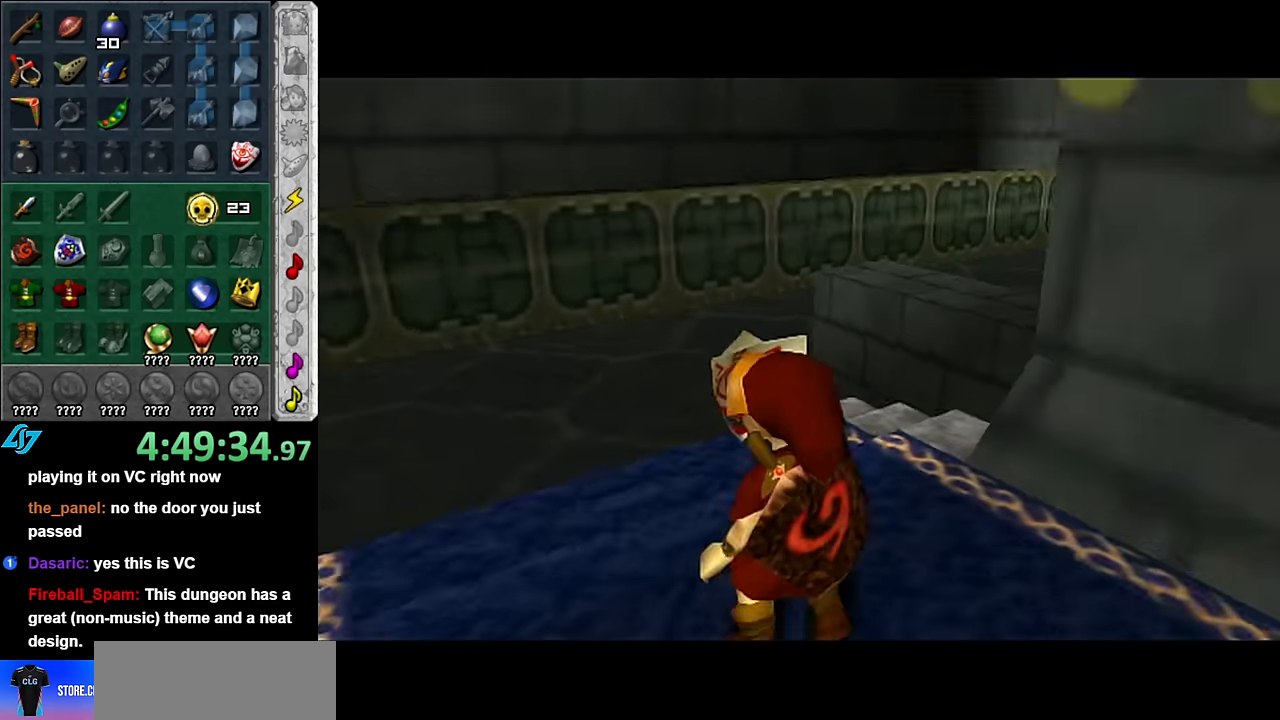
{"buttons": [], "left_stick": "up", "right_stick": "center", "button_events": []}
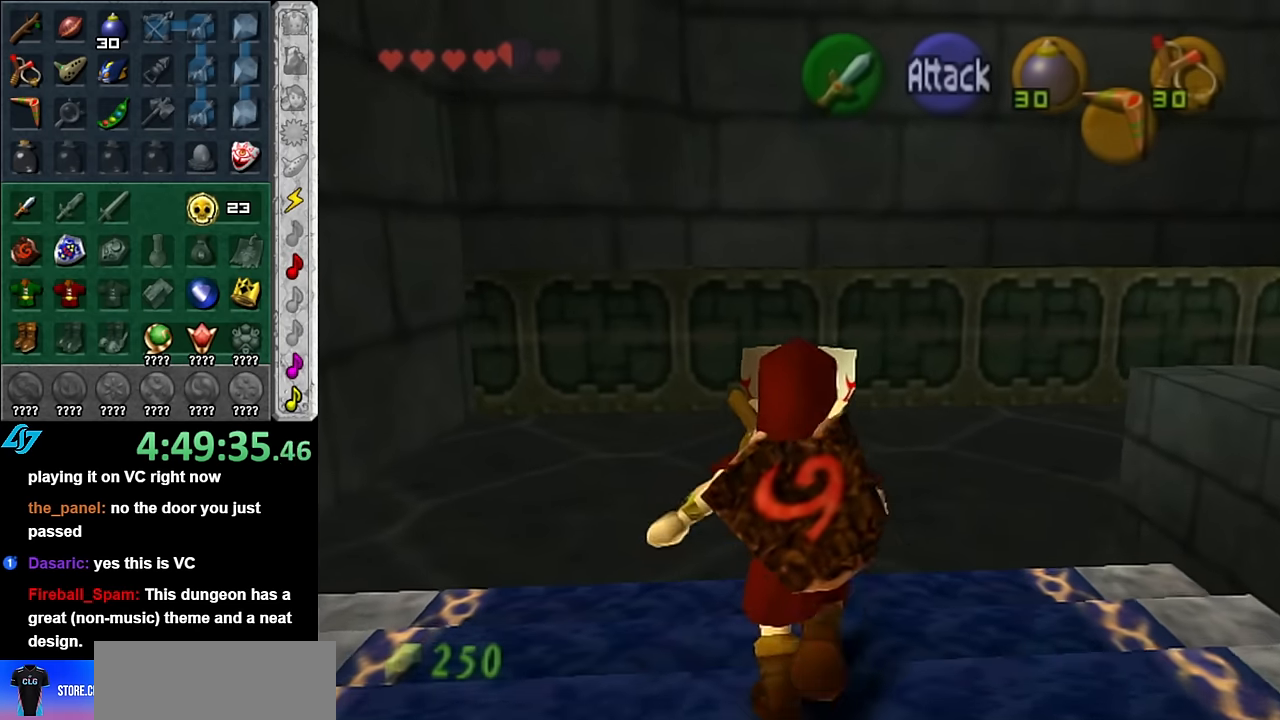
{"buttons": ["L1"], "left_stick": "up", "right_stick": "center", "button_events": [[233, "A", "down"], [367, "L1", "down"], [383, "A", "up"]]}
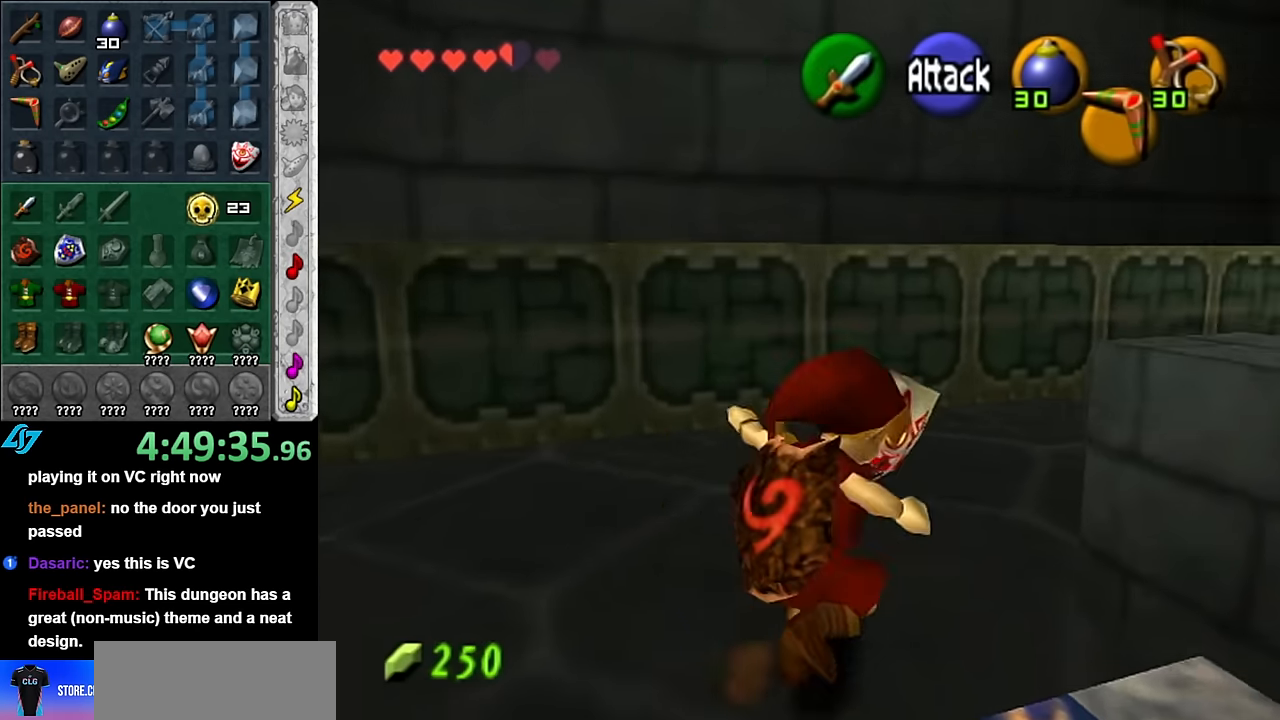
{"buttons": [], "left_stick": "up", "right_stick": "center", "button_events": [[50, "L1", "up"]]}
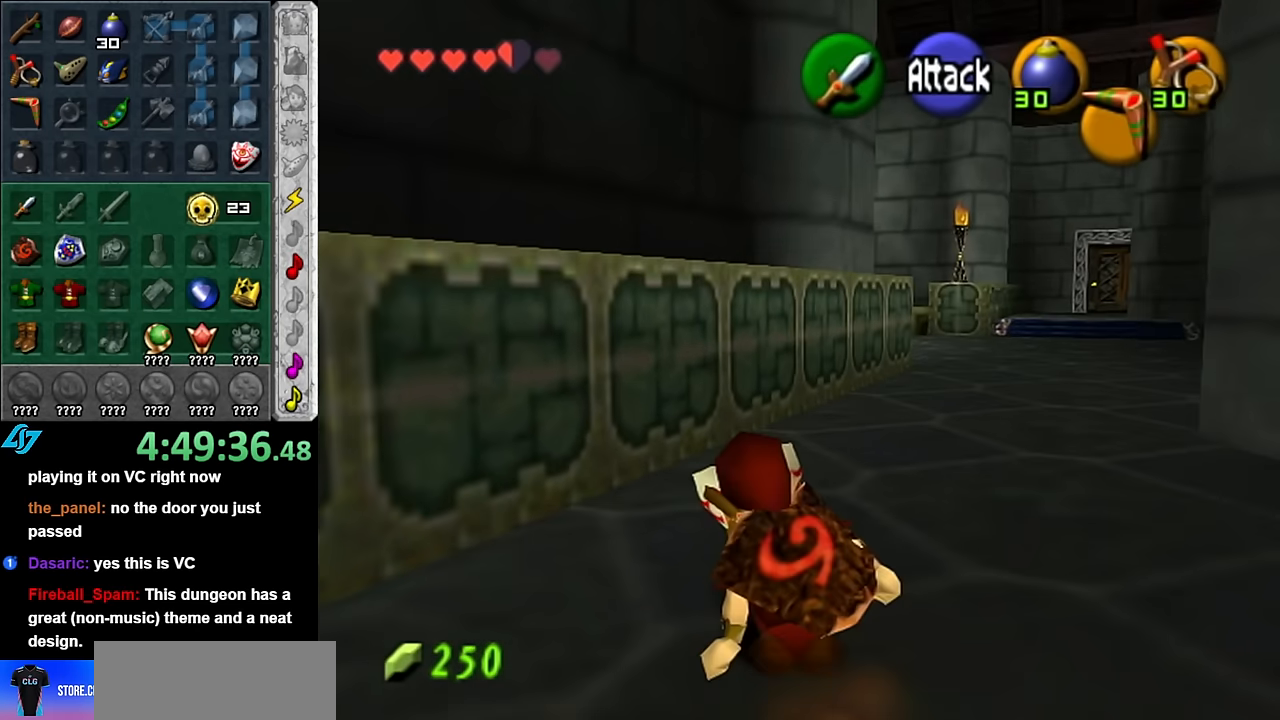
{"buttons": [], "left_stick": "up", "right_stick": "center", "button_events": [[83, "A", "down"], [200, "A", "up"]]}
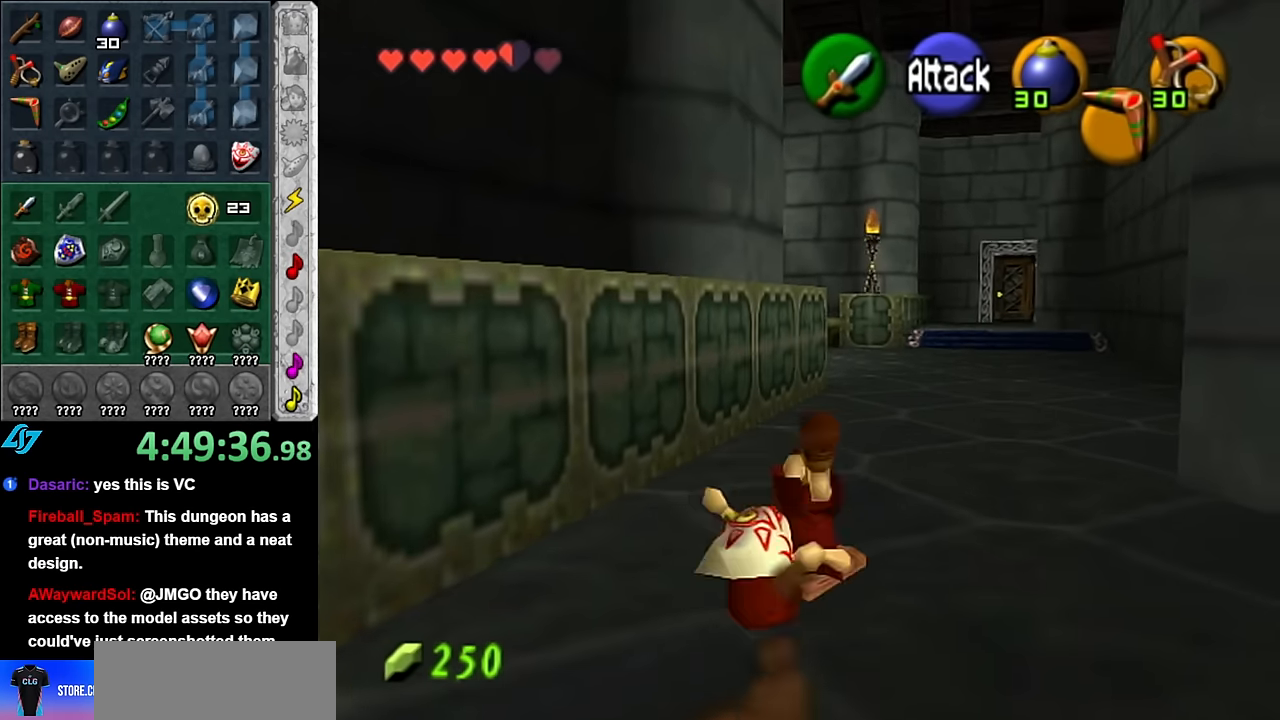
{"buttons": ["A"], "left_stick": "up", "right_stick": "center", "button_events": [[350, "A", "down"]]}
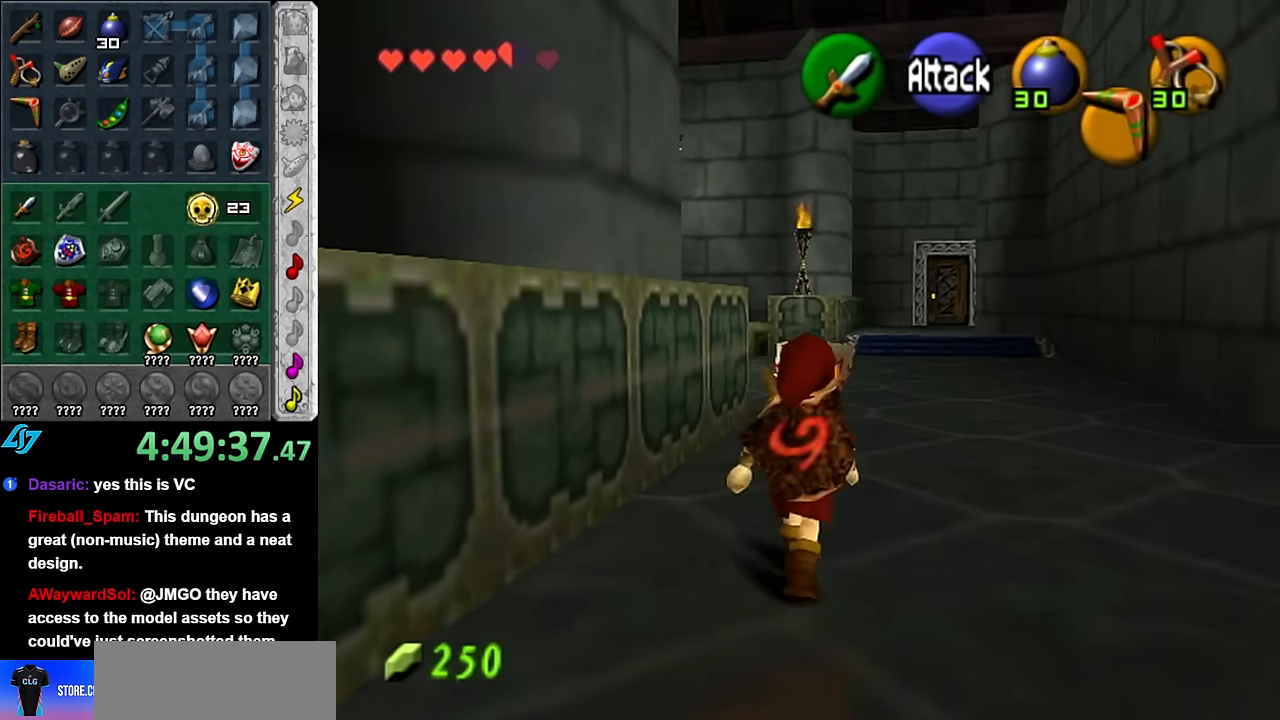
{"buttons": [], "left_stick": "up", "right_stick": "center", "button_events": [[17, "A", "up"]]}
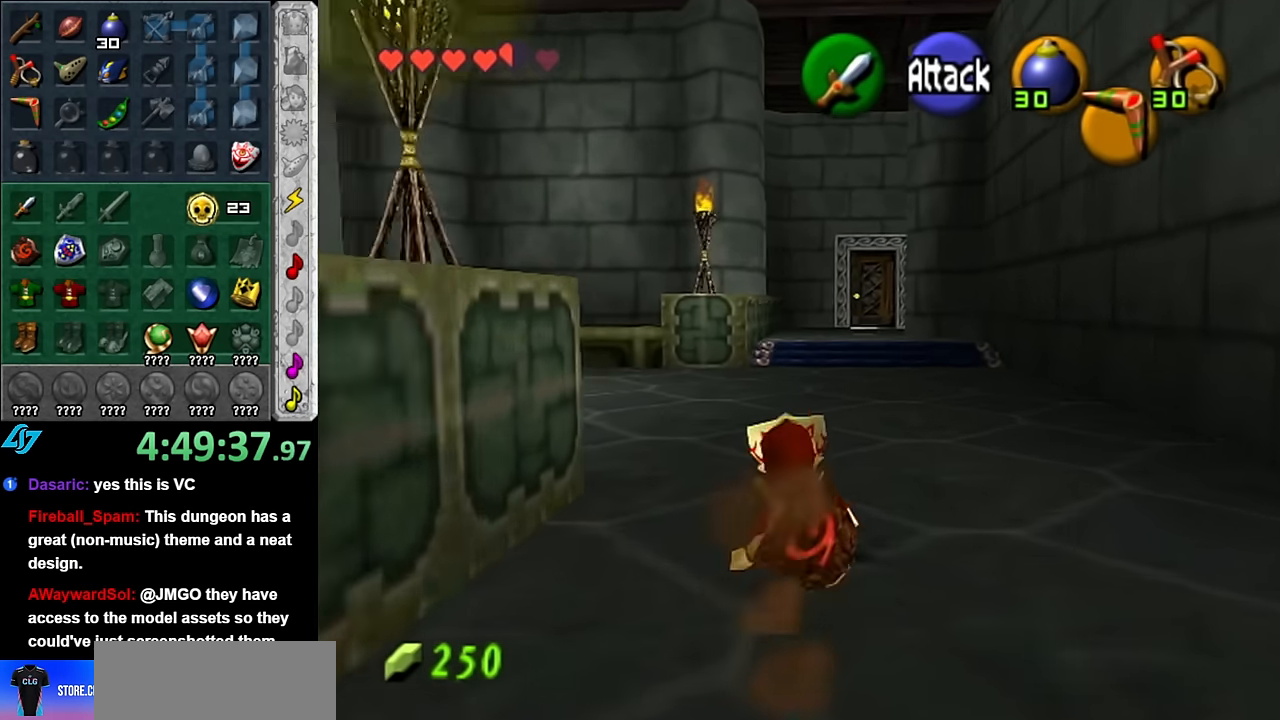
{"buttons": [], "left_stick": "up", "right_stick": "center", "button_events": [[167, "A", "down"], [317, "A", "up"]]}
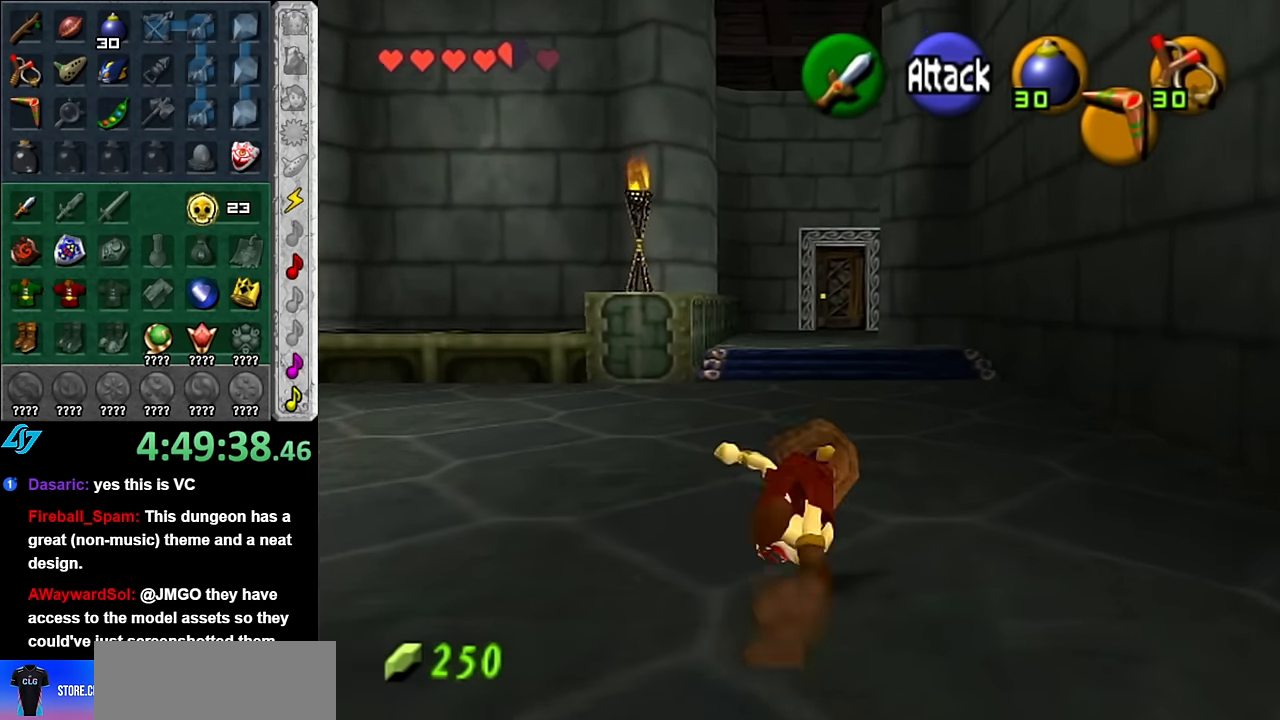
{"buttons": ["A"], "left_stick": "up", "right_stick": "center", "button_events": [[483, "A", "down"]]}
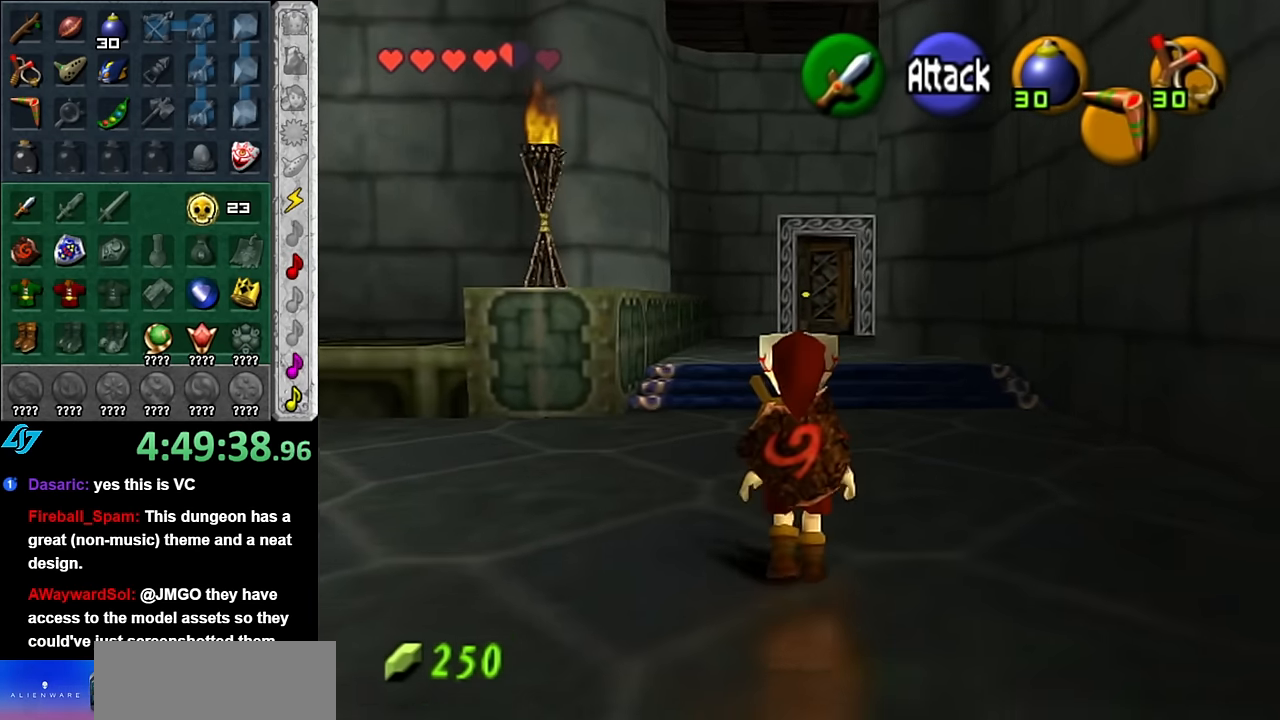
{"buttons": [], "left_stick": "up", "right_stick": "center", "button_events": [[133, "A", "up"]]}
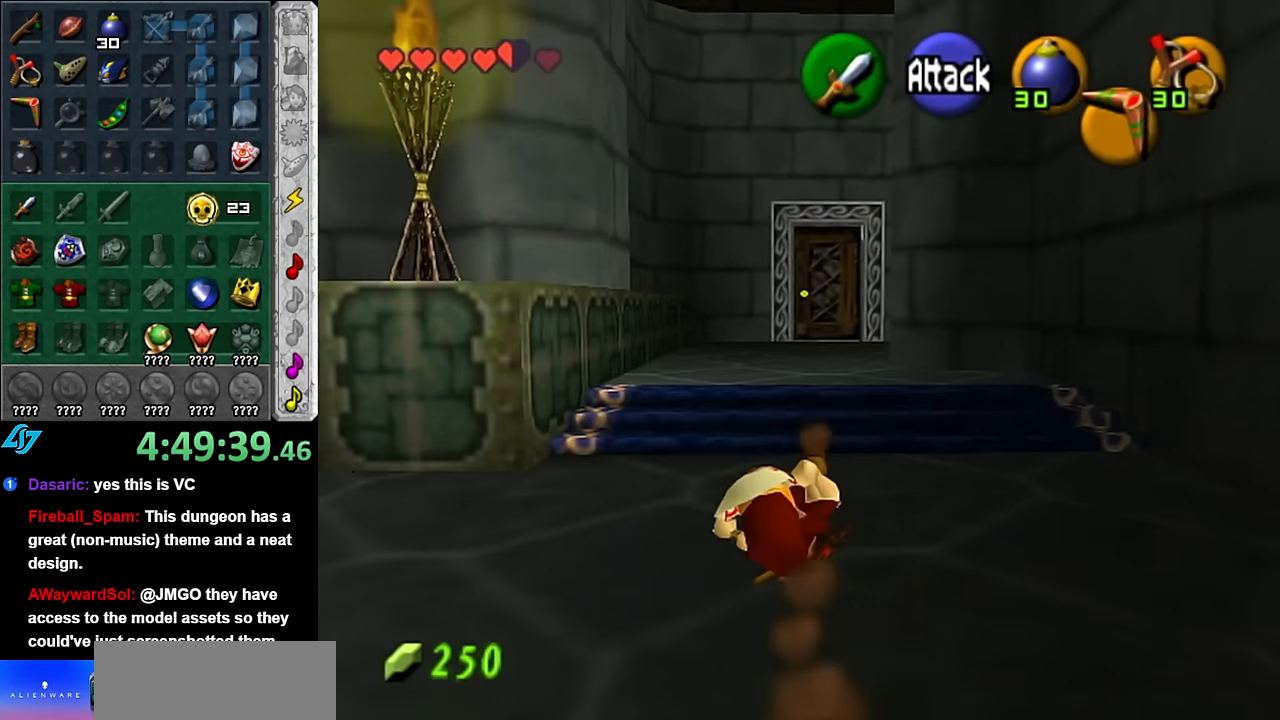
{"buttons": [], "left_stick": "up", "right_stick": "center", "button_events": [[300, "A", "down"], [483, "A", "up"]]}
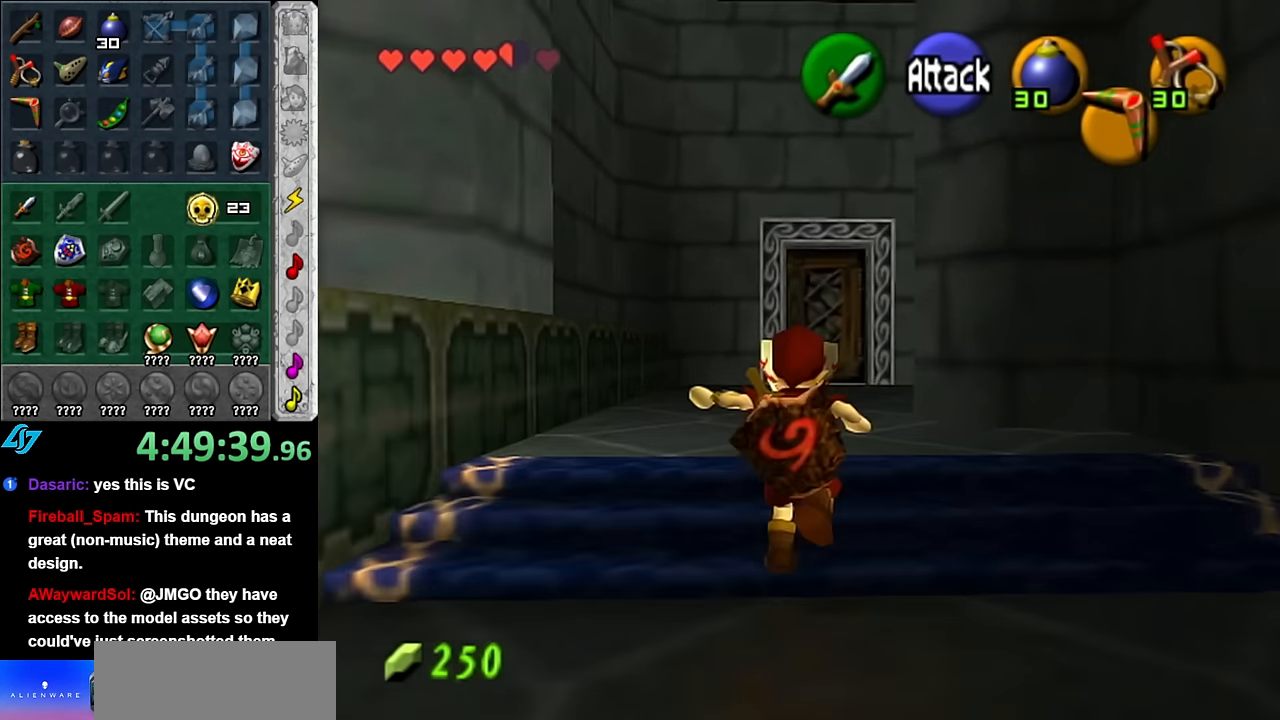
{"buttons": [], "left_stick": "up", "right_stick": "center", "button_events": []}
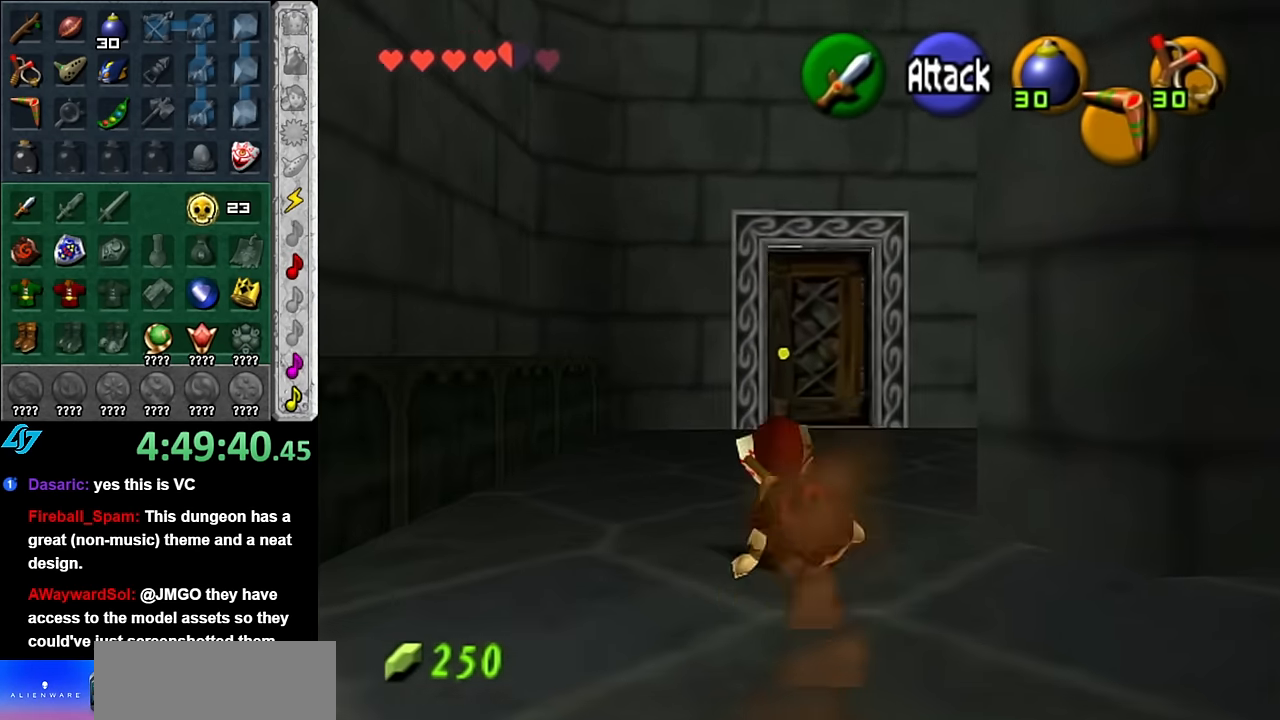
{"buttons": [], "left_stick": "up", "right_stick": "center", "button_events": [[83, "A", "down"], [267, "A", "up"]]}
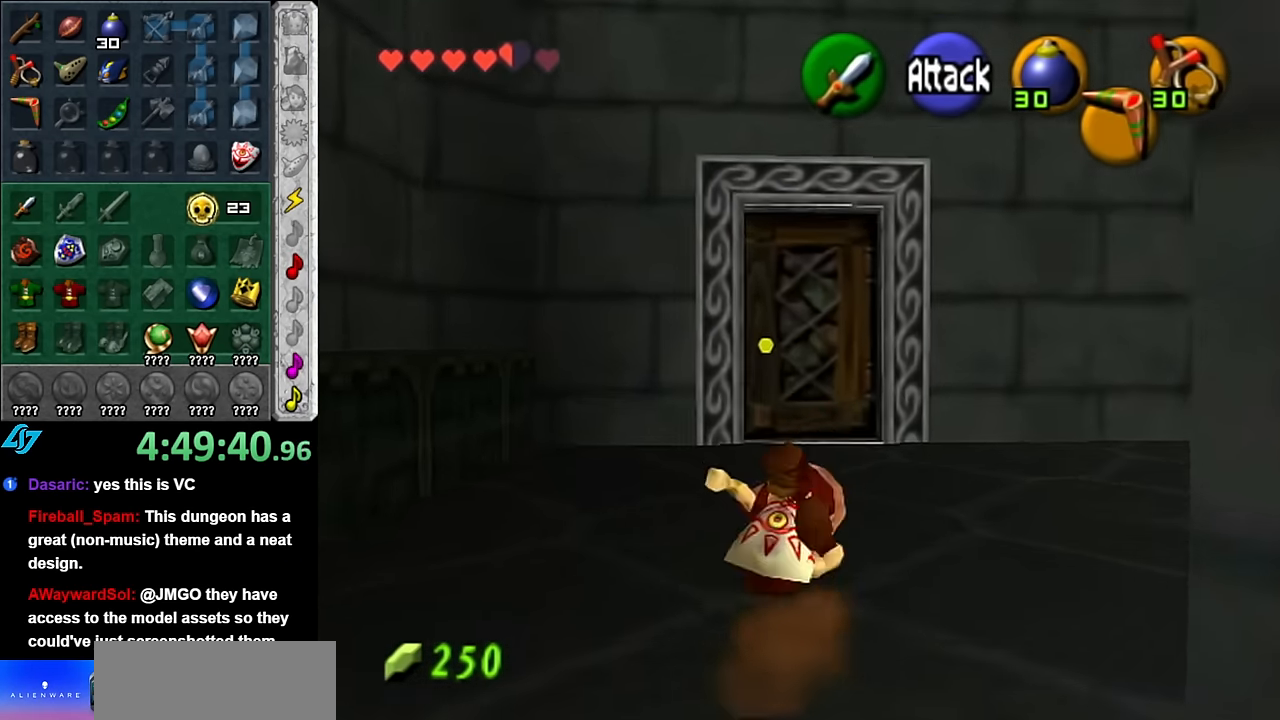
{"buttons": ["L1"], "left_stick": "center", "right_stick": "center", "button_events": [[383, "L1", "down"]]}
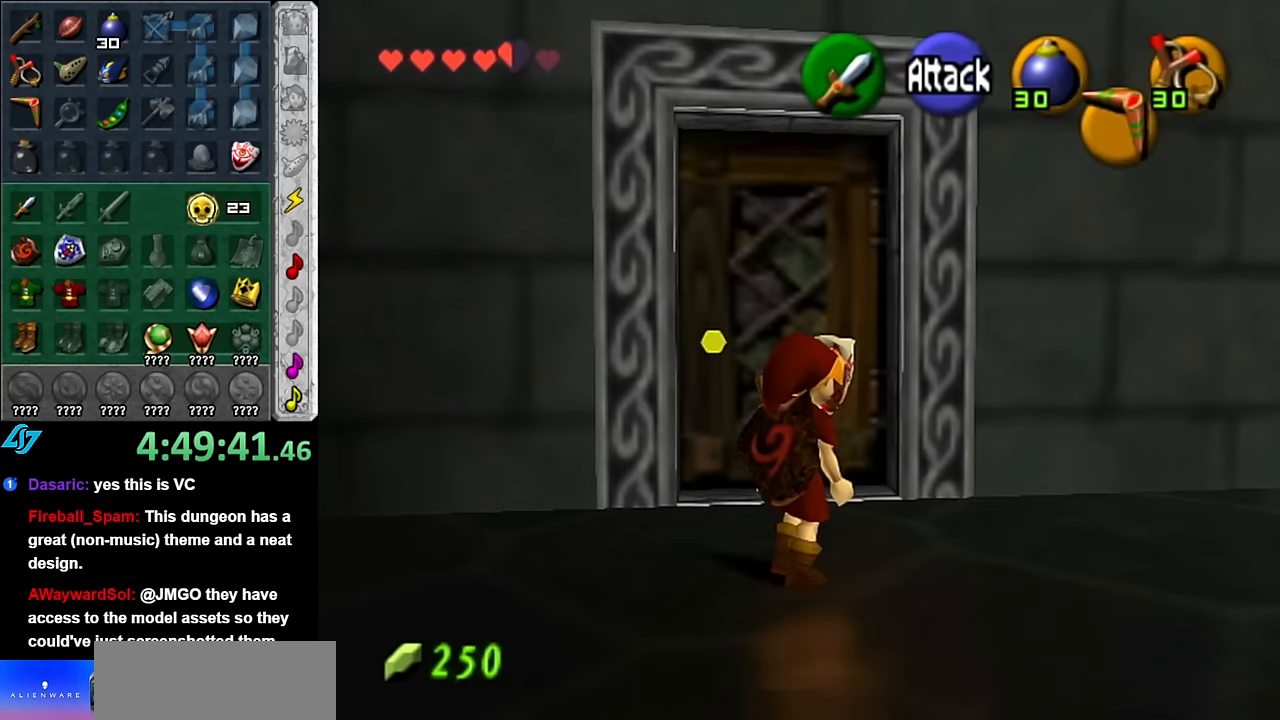
{"buttons": [], "left_stick": "left", "right_stick": "center", "button_events": [[133, "L1", "up"]]}
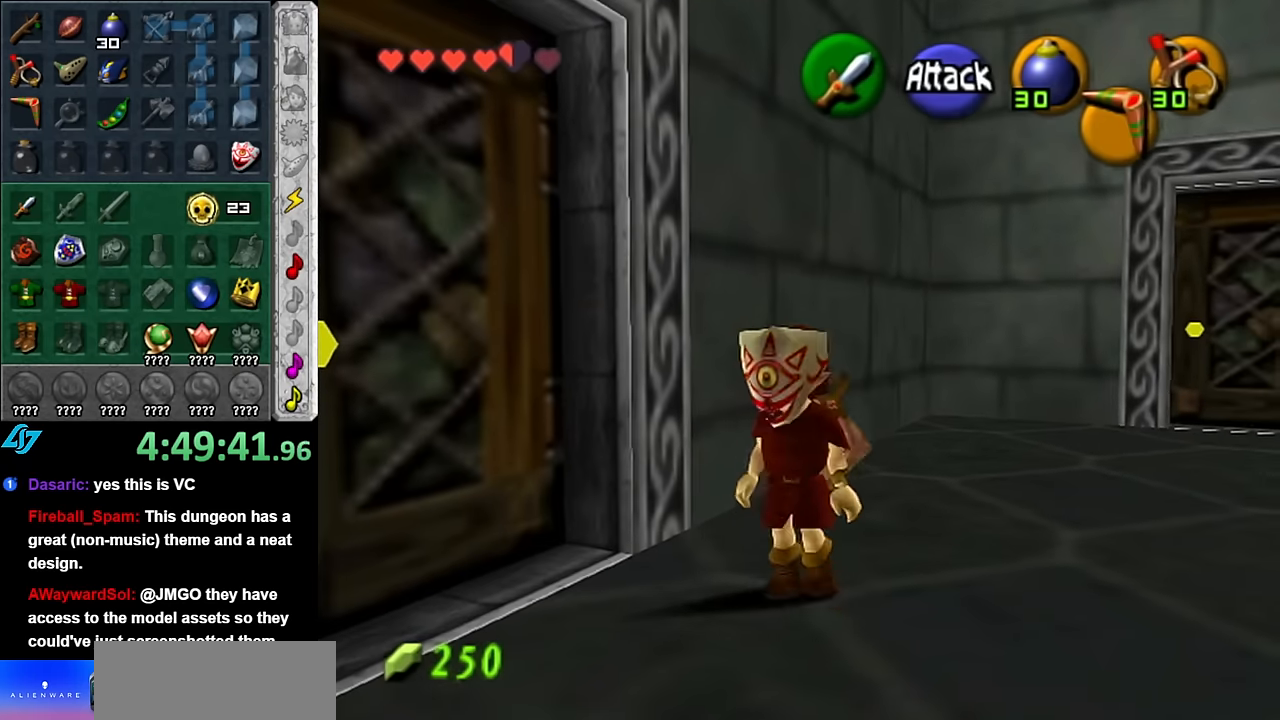
{"buttons": ["A"], "left_stick": "center", "right_stick": "center", "button_events": [[167, "A", "down"], [233, "A", "up"], [300, "A", "down"], [383, "A", "up"], [483, "A", "down"]]}
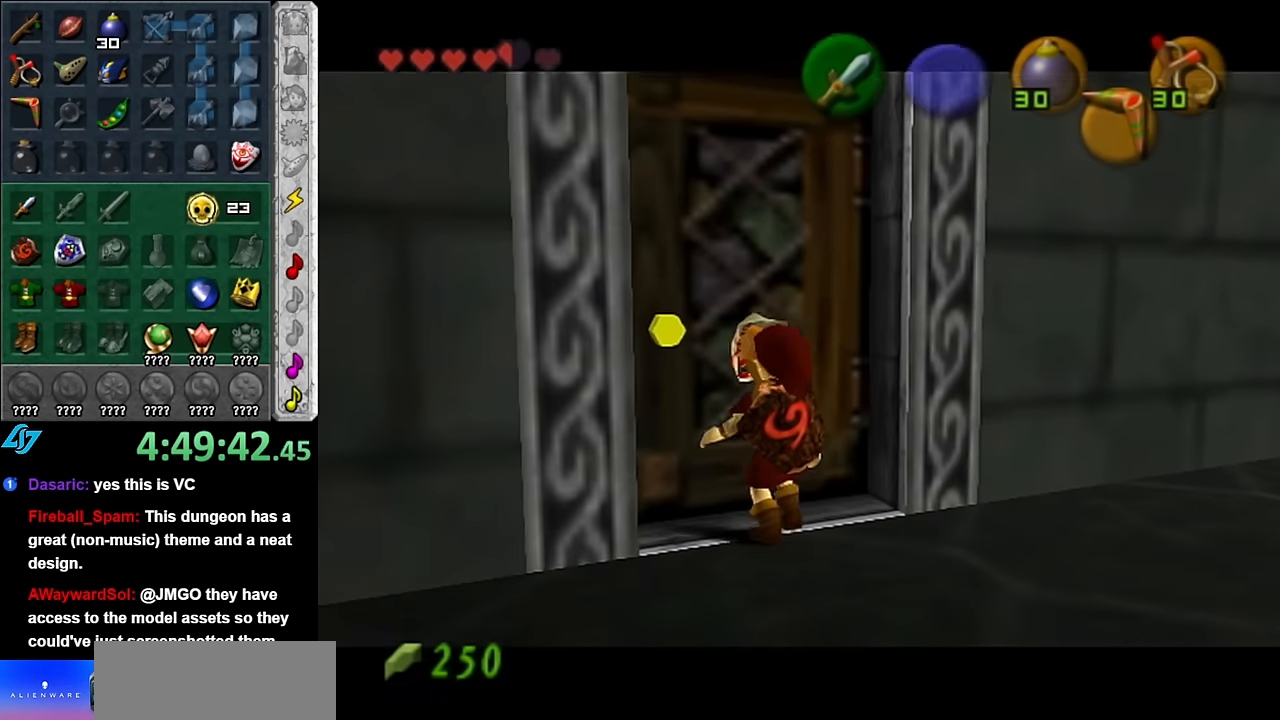
{"buttons": [], "left_stick": "up", "right_stick": "center", "button_events": [[50, "A", "up"], [100, "A", "down"], [200, "A", "up"]]}
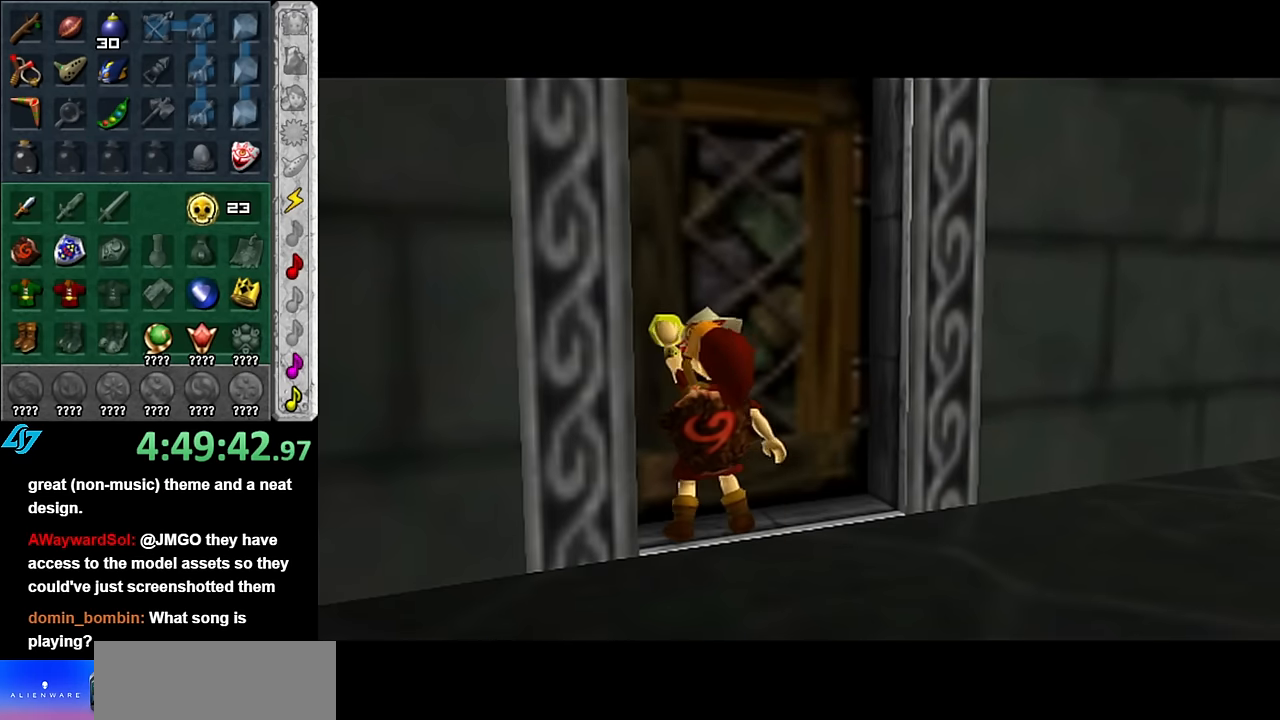
{"buttons": [], "left_stick": "up", "right_stick": "center", "button_events": []}
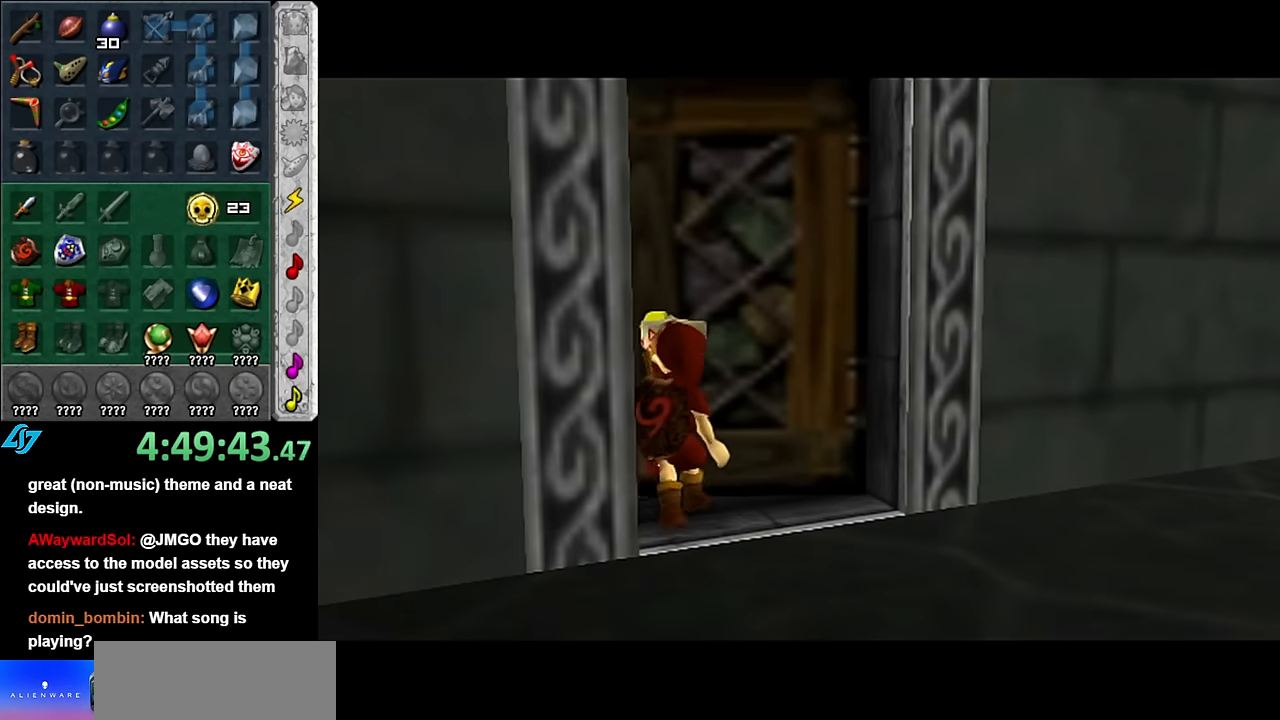
{"buttons": [], "left_stick": "up", "right_stick": "center", "button_events": []}
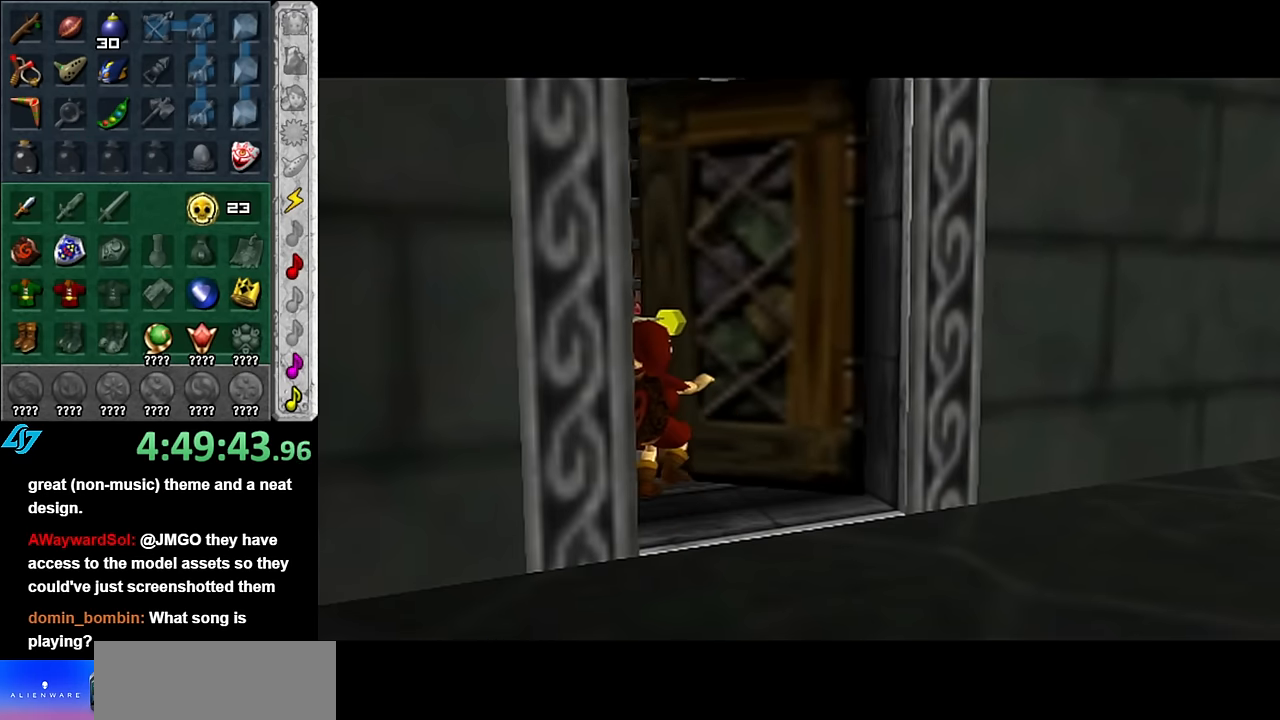
{"buttons": [], "left_stick": "up", "right_stick": "center", "button_events": []}
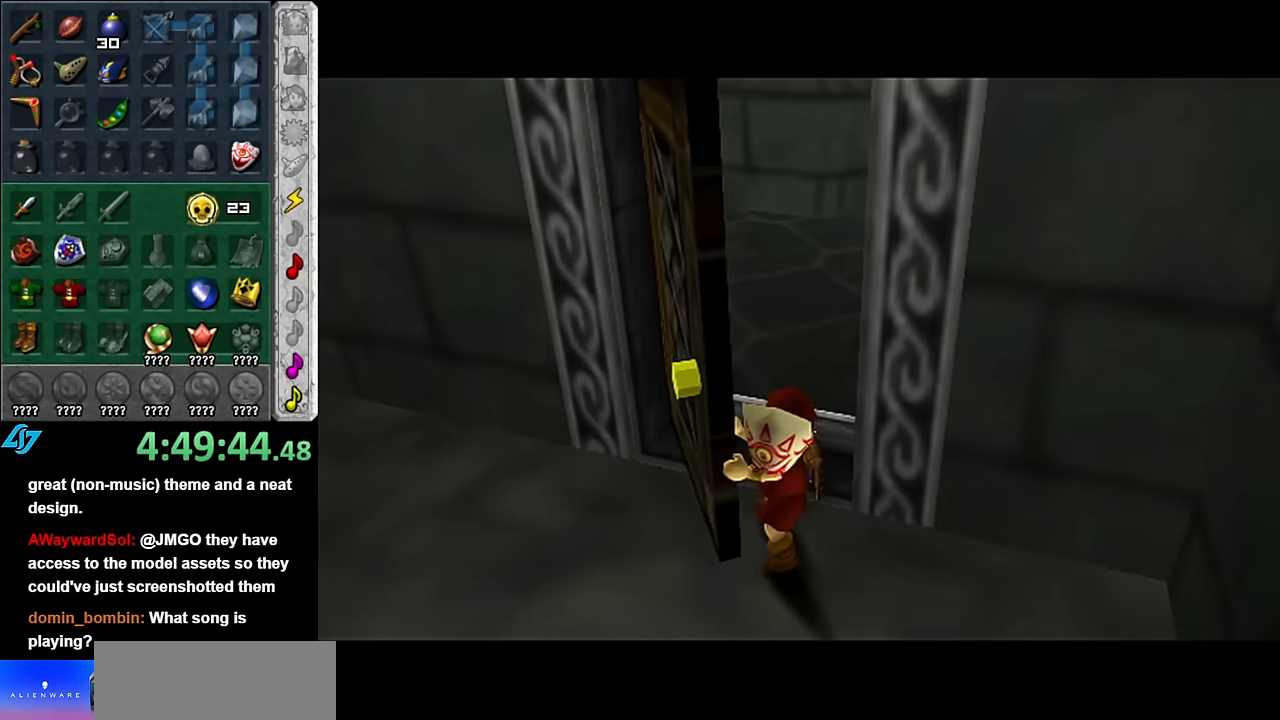
{"buttons": [], "left_stick": "up", "right_stick": "center", "button_events": []}
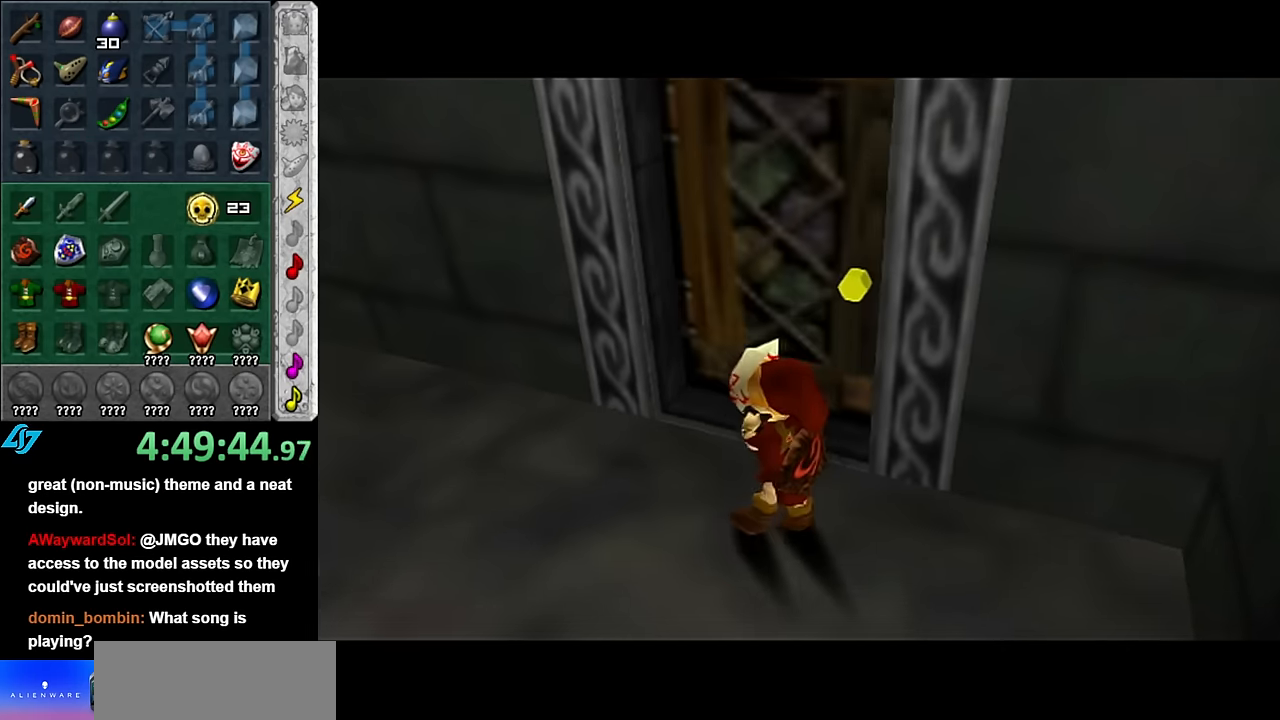
{"buttons": [], "left_stick": "up-right", "right_stick": "center", "button_events": []}
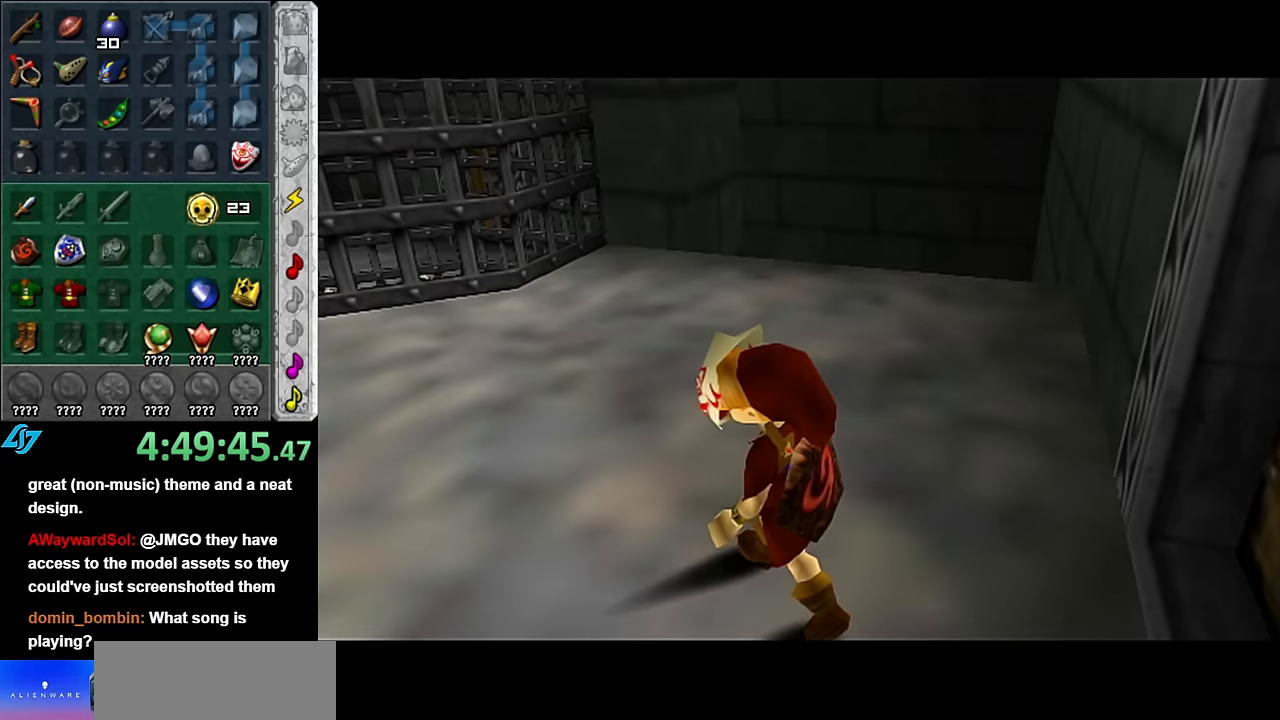
{"buttons": [], "left_stick": "up-left", "right_stick": "center", "button_events": []}
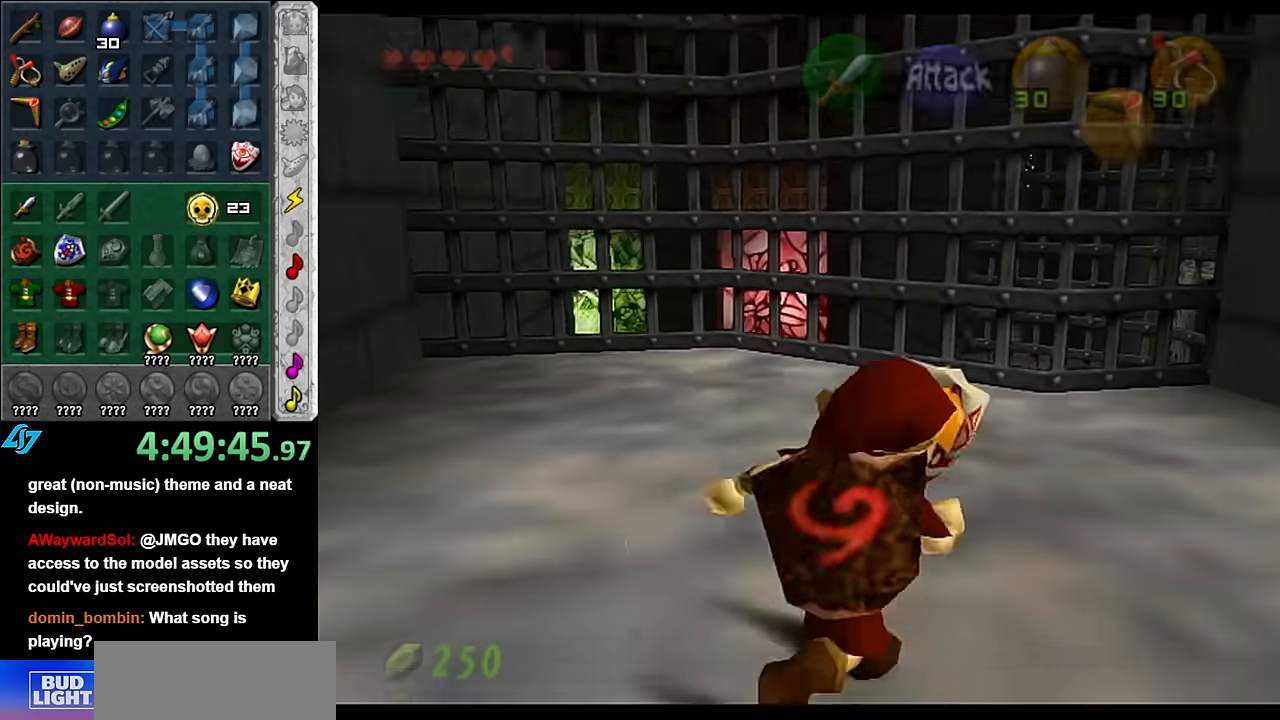
{"buttons": [], "left_stick": "right", "right_stick": "center", "button_events": []}
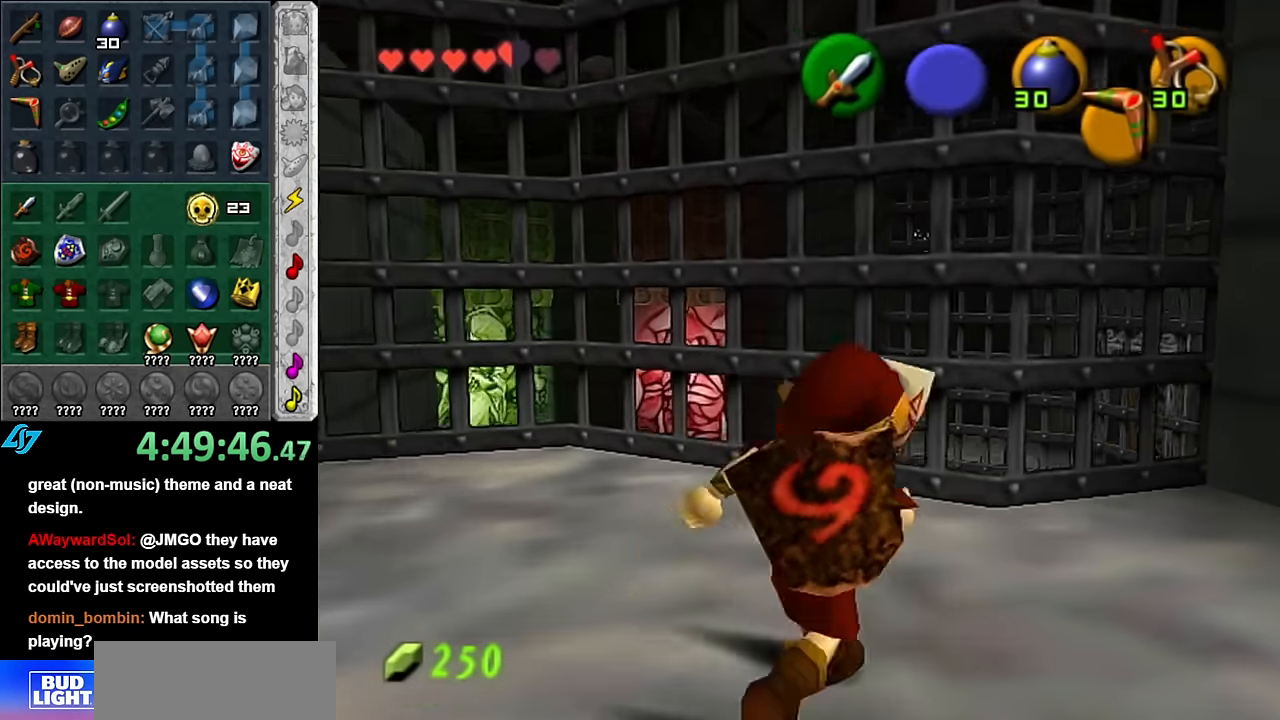
{"buttons": [], "left_stick": "down-left", "right_stick": "center", "button_events": []}
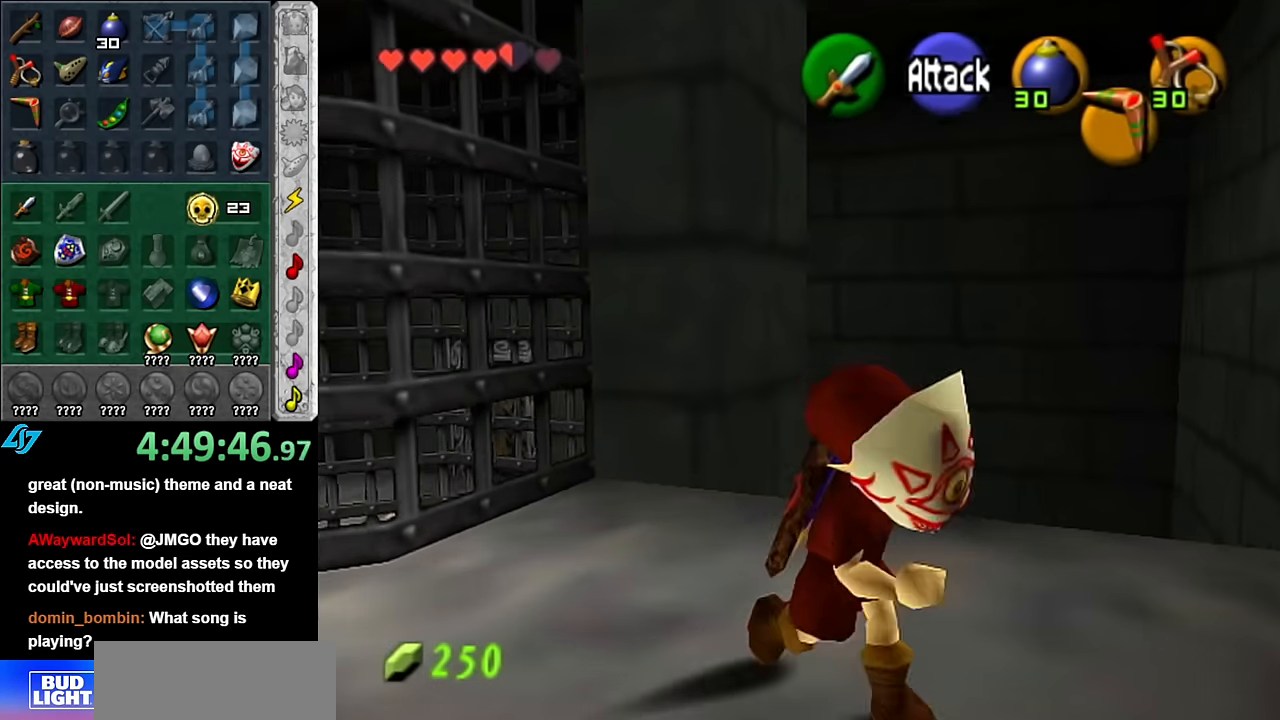
{"buttons": [], "left_stick": "up", "right_stick": "center", "button_events": [[267, "L1", "down"], [450, "L1", "up"]]}
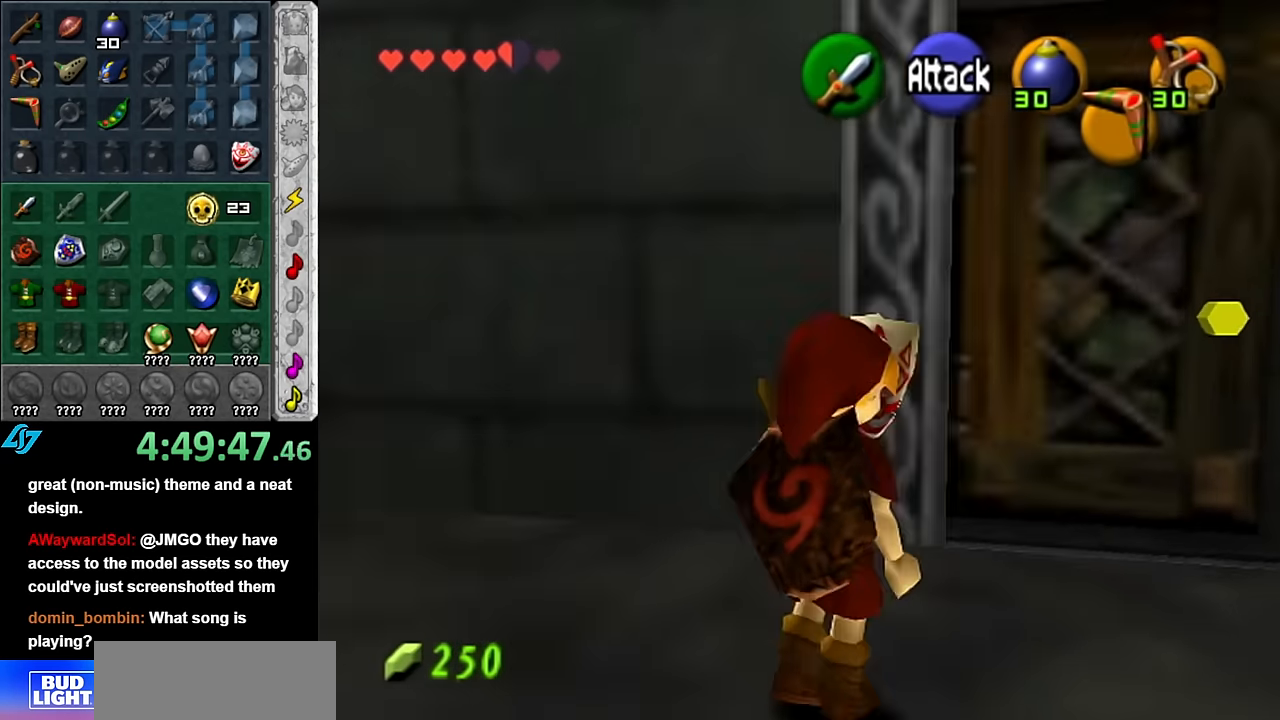
{"buttons": [], "left_stick": "center", "right_stick": "center", "button_events": [[383, "A", "down"], [483, "A", "up"]]}
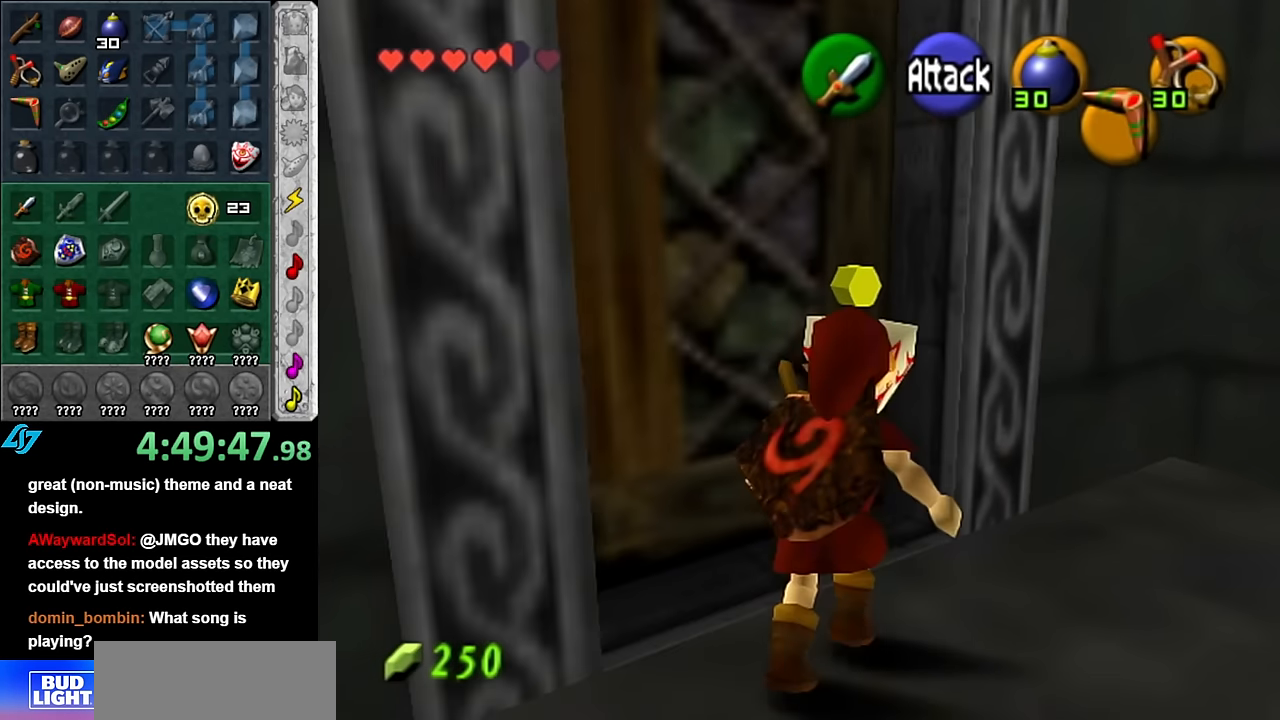
{"buttons": [], "left_stick": "up", "right_stick": "center", "button_events": [[50, "A", "down"], [133, "A", "up"], [200, "A", "down"], [300, "A", "up"]]}